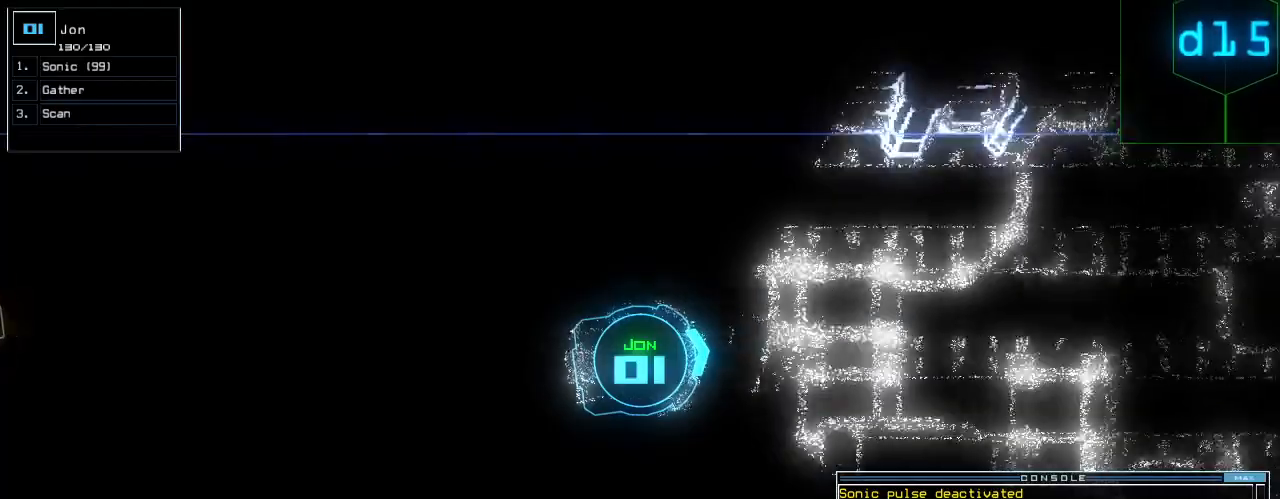
Gameplay with keyboard; each line is a JSON object with the keys held at the frame after it. "events" lists presses ("down") and releases ("up") of ".", "0", "1", "2", "3", "4", "5", "6", "7", "8", "9", "a", "b", "backspace", "c", "caps_lock", "comma", "ctrl_l", "ctrl_r", "d", "down", "e", "equals", "escape", "f", "f8", "g", "h", "i", "j", "k", "l", "left", "m", "minus", "n", "o", "p", "q", "quote", "r", "return", "right", "s", "semicolon", "shift_l", "shift_r", "space", "t", "tab", "tilde", "u", "up", "v", "w", "x", "y" and "z" between this image and that frame as [ms after this image, input, new state], when the widget could be followed in between. No other keys are recorded. Mouse input is not recorded.
{"keys": ["down"], "events": [[200, "return", "down"], [200, "space", "up"], [320, "return", "up"]]}
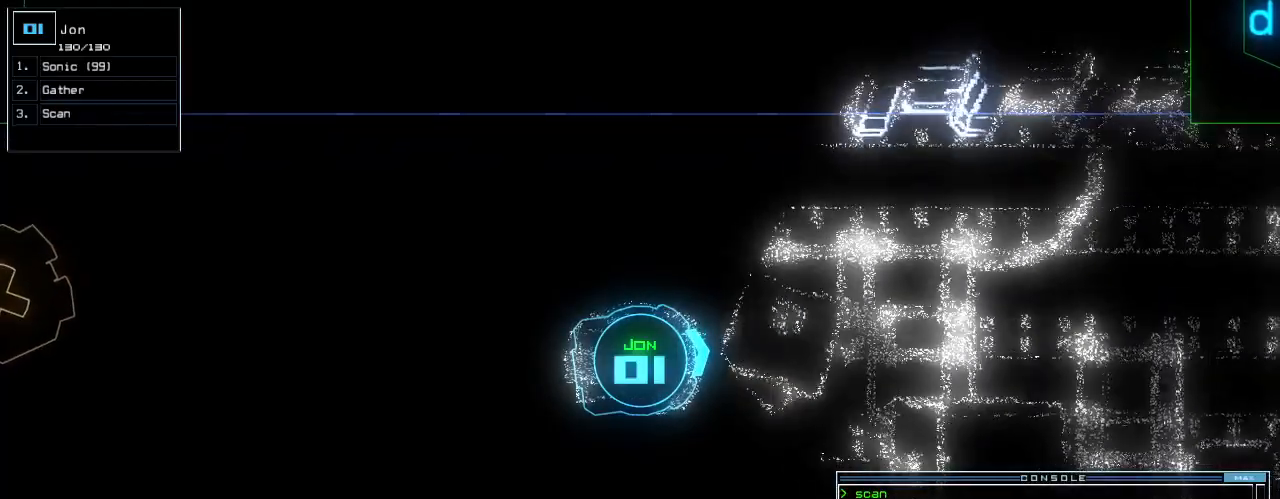
{"keys": [], "events": [[40, "down", "up"], [60, "right", "down"], [100, "right", "up"], [280, "space", "down"], [360, "space", "up"]]}
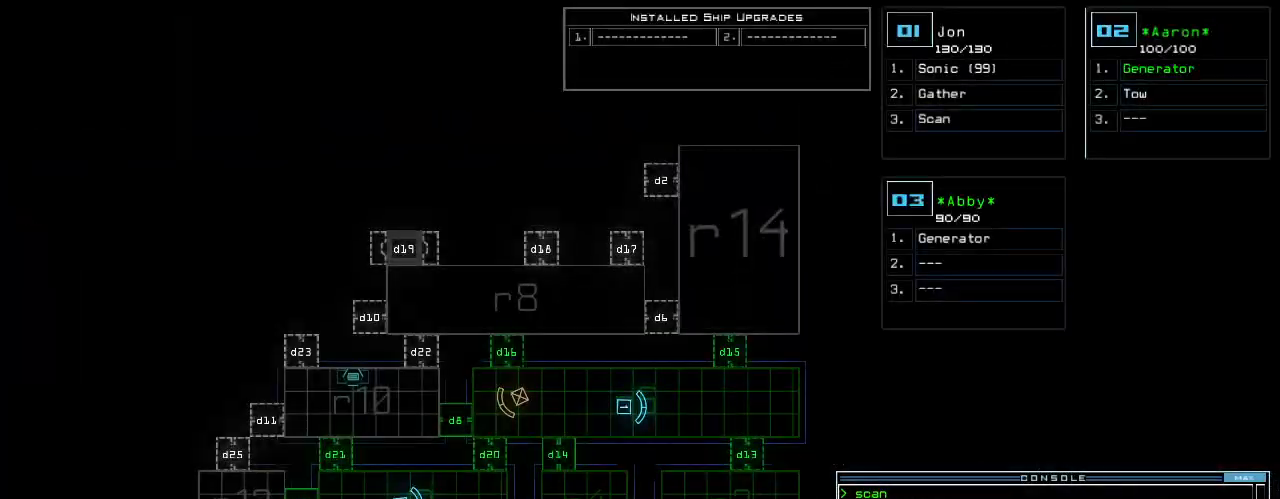
{"keys": [], "events": []}
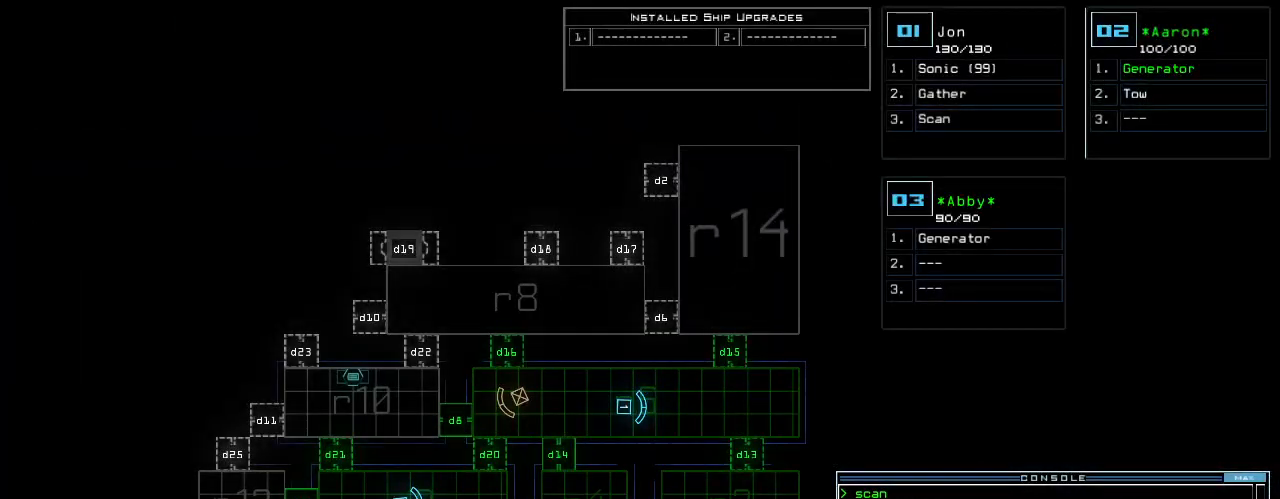
{"keys": [], "events": []}
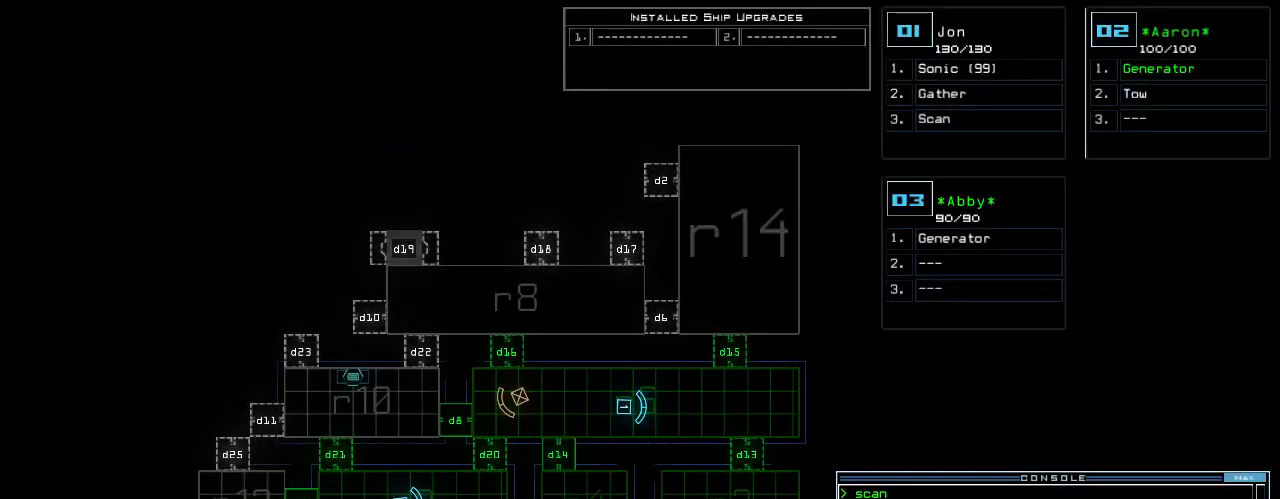
{"keys": ["up"], "events": [[280, "1", "down"], [360, "left", "down"], [360, "up", "down"], [380, "1", "up"], [440, "left", "up"]]}
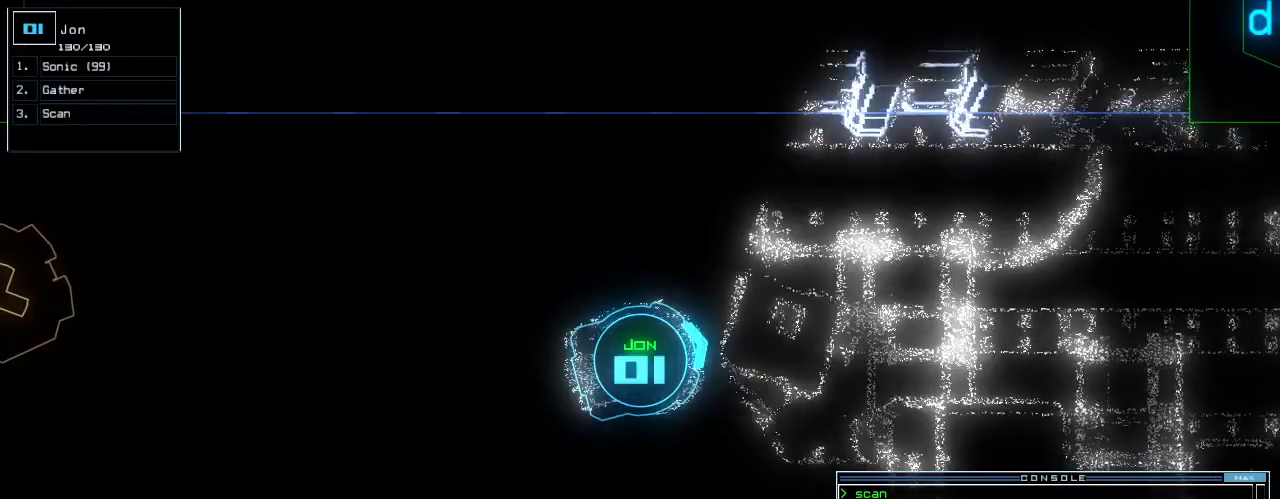
{"keys": ["left", "up"]}
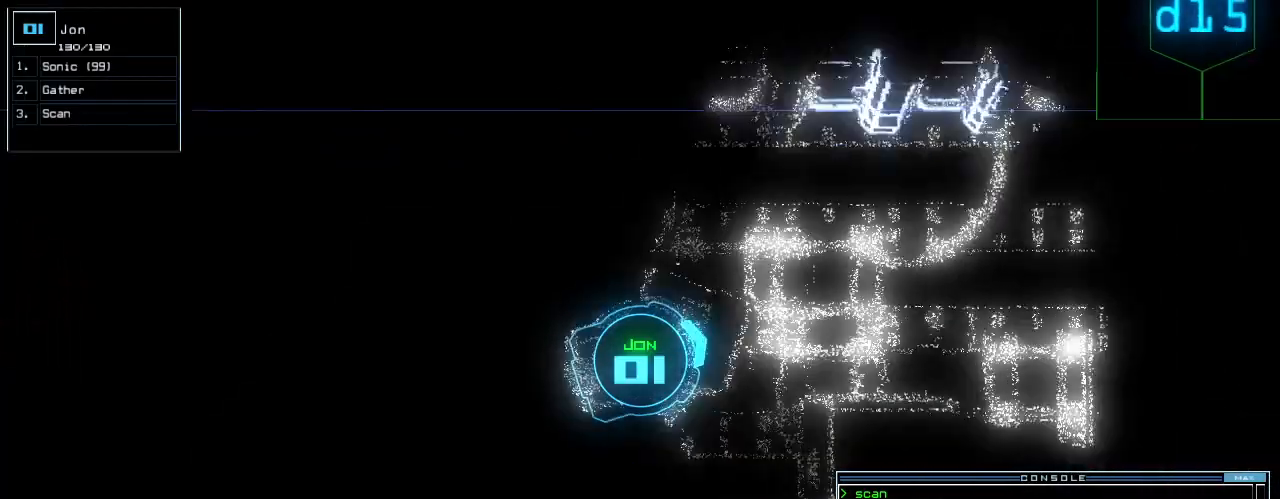
{"keys": ["up"], "events": [[80, "left", "up"], [120, "3", "down"], [200, "3", "up"], [380, "return", "down"], [460, "return", "up"]]}
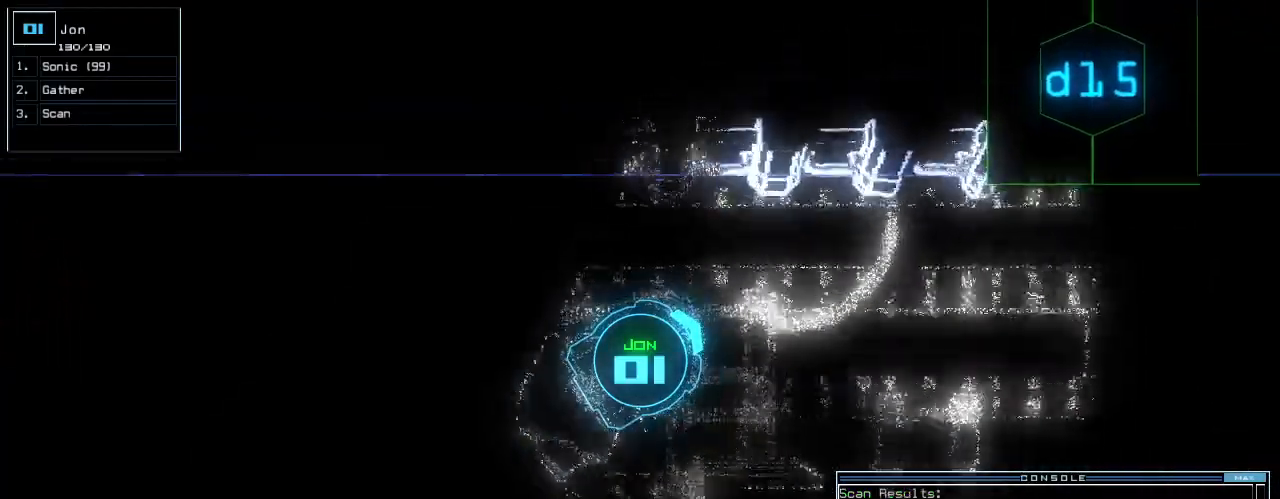
{"keys": ["up"], "events": [[120, "right", "down"], [280, "right", "up"], [340, "right", "down"], [440, "right", "up"]]}
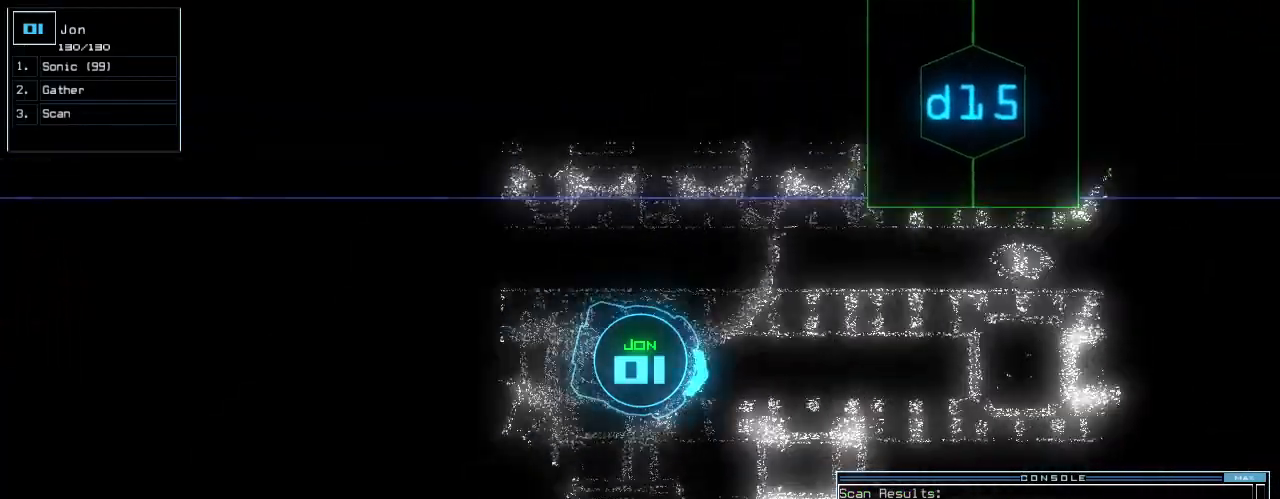
{"keys": ["right", "up"], "events": [[460, "right", "down"]]}
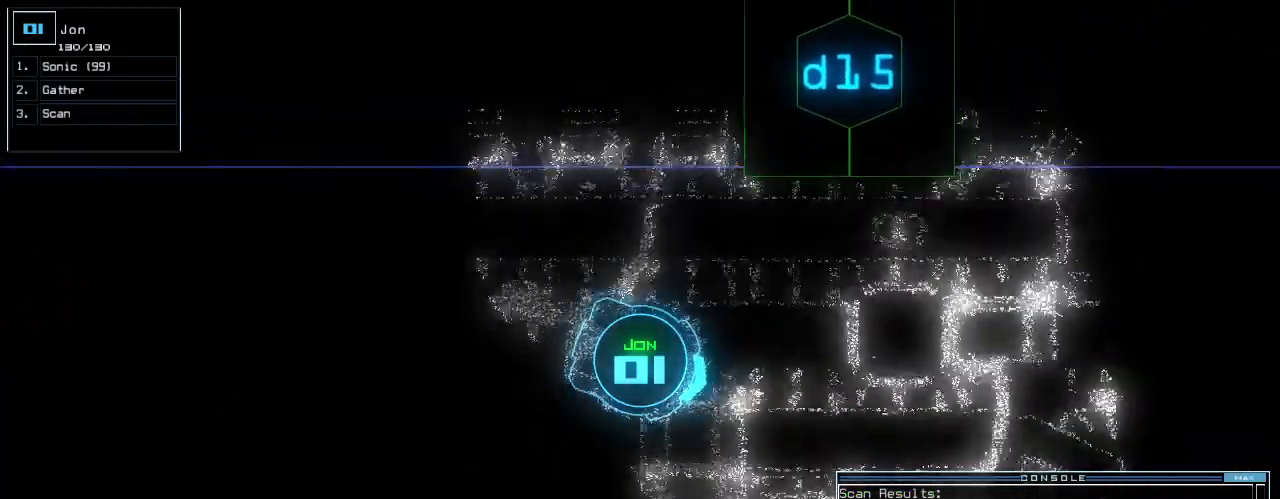
{"keys": ["up"], "events": [[20, "right", "up"]]}
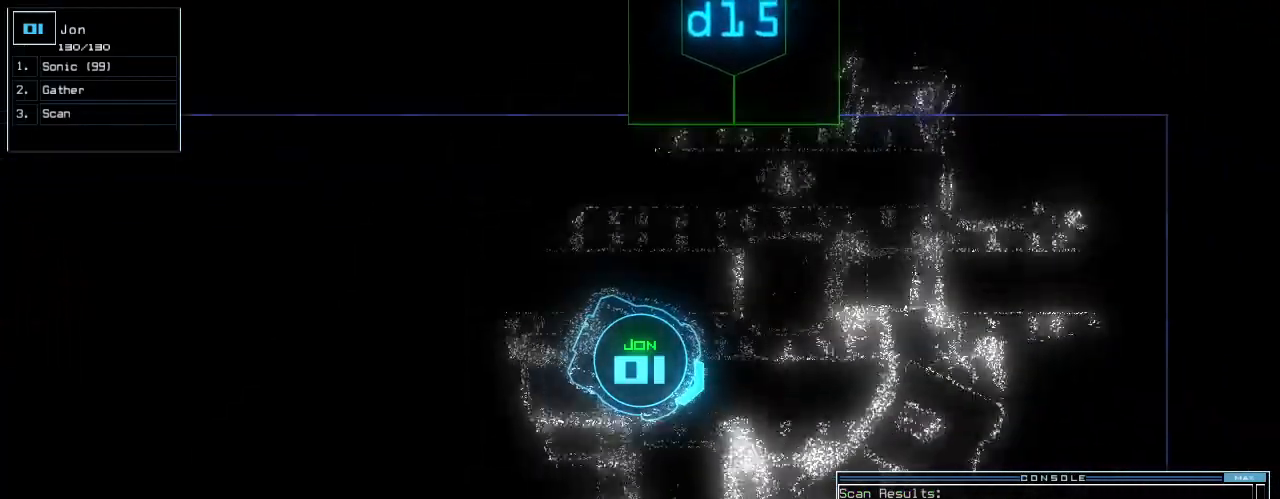
{"keys": ["up"], "events": [[60, "b", "down"], [100, "a", "down"], [140, "b", "up"], [180, "a", "up"], [180, "space", "down"], [300, "2", "down"], [300, "space", "up"], [340, "return", "down"], [400, "2", "up"], [420, "return", "up"]]}
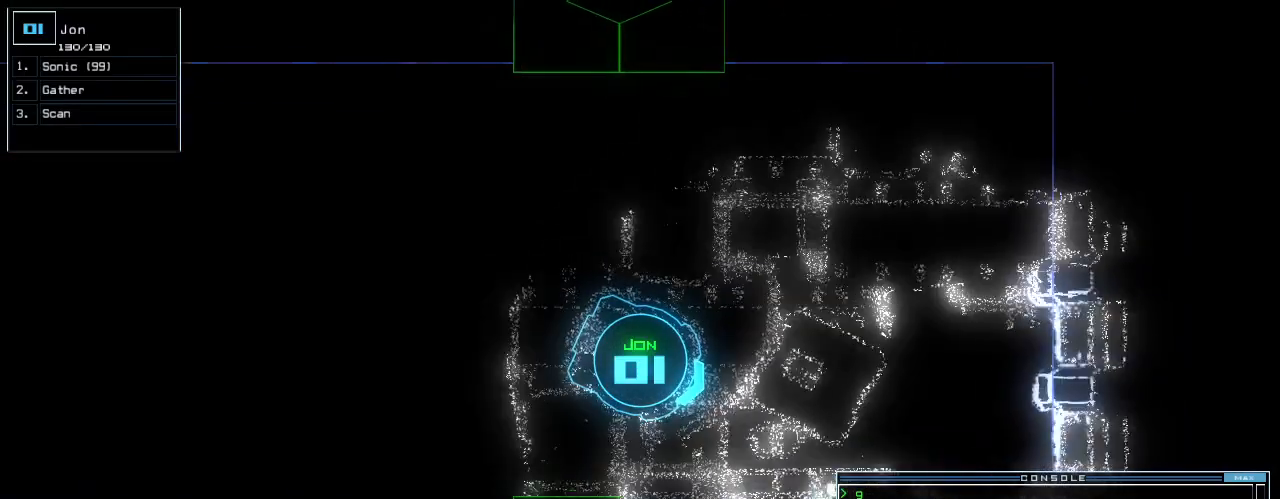
{"keys": ["up"], "events": [[60, "right", "down"], [440, "right", "up"]]}
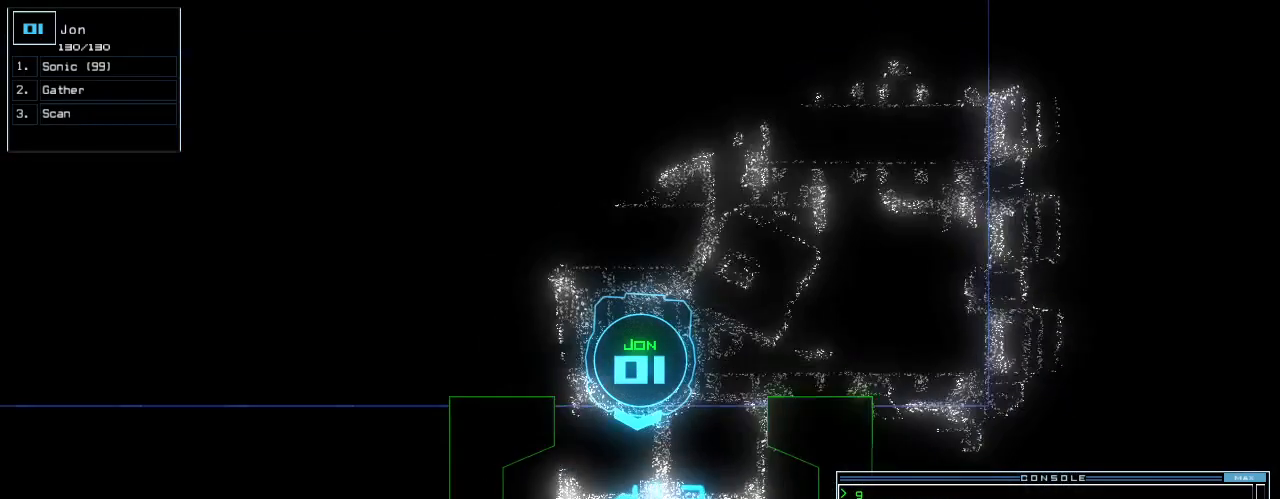
{"keys": ["a", "r"], "events": [[360, "up", "up"], [420, "a", "down"], [460, "r", "down"]]}
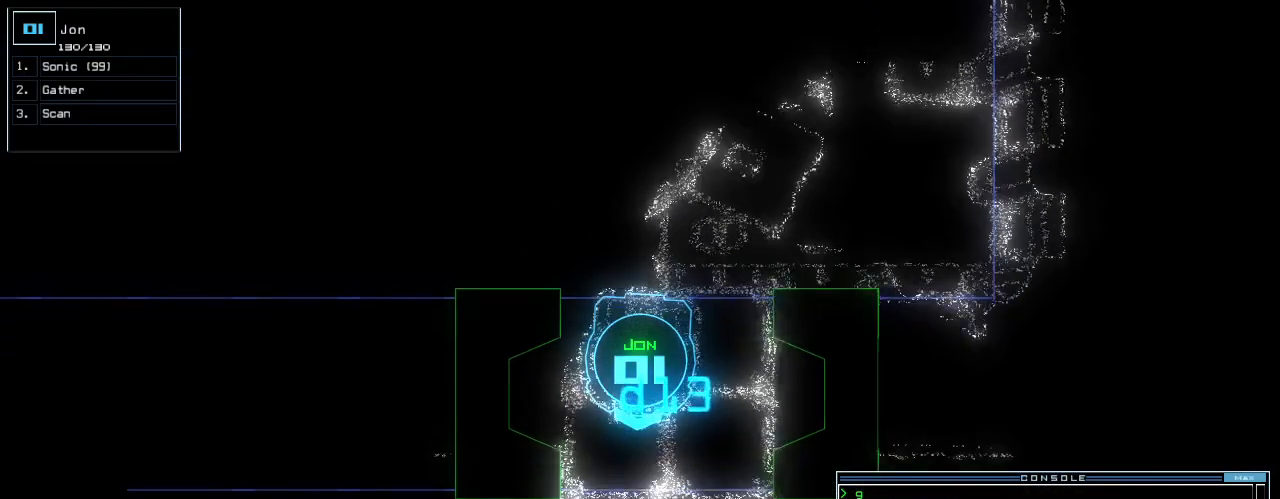
{"keys": []}
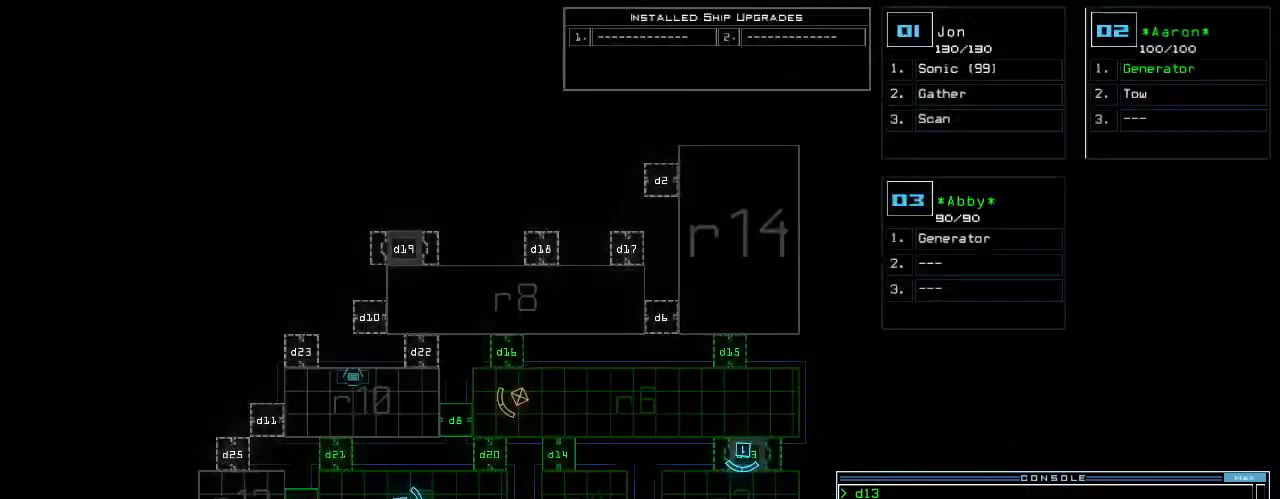
{"keys": [], "events": []}
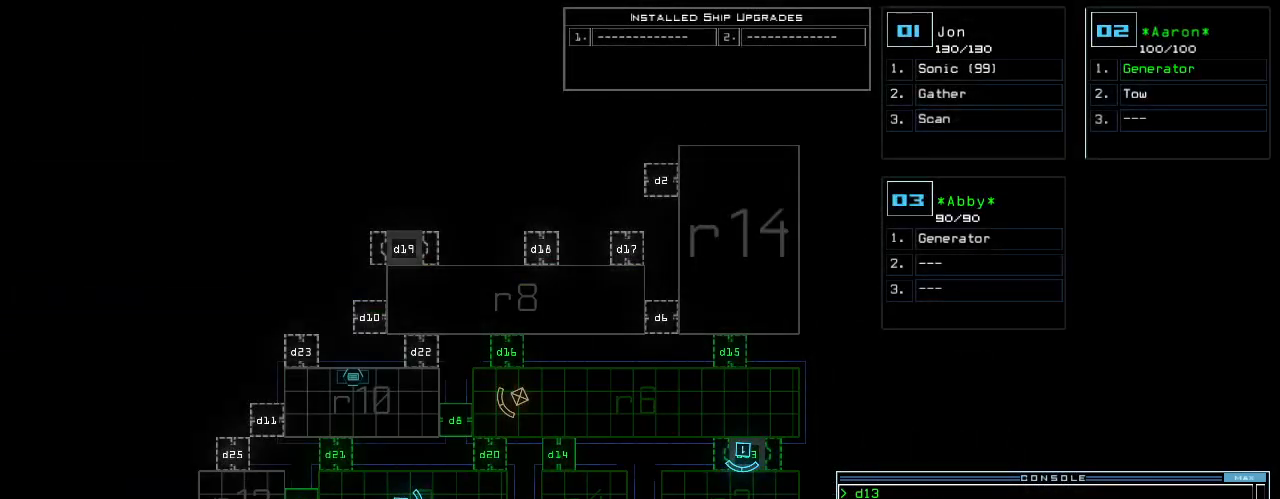
{"keys": [], "events": []}
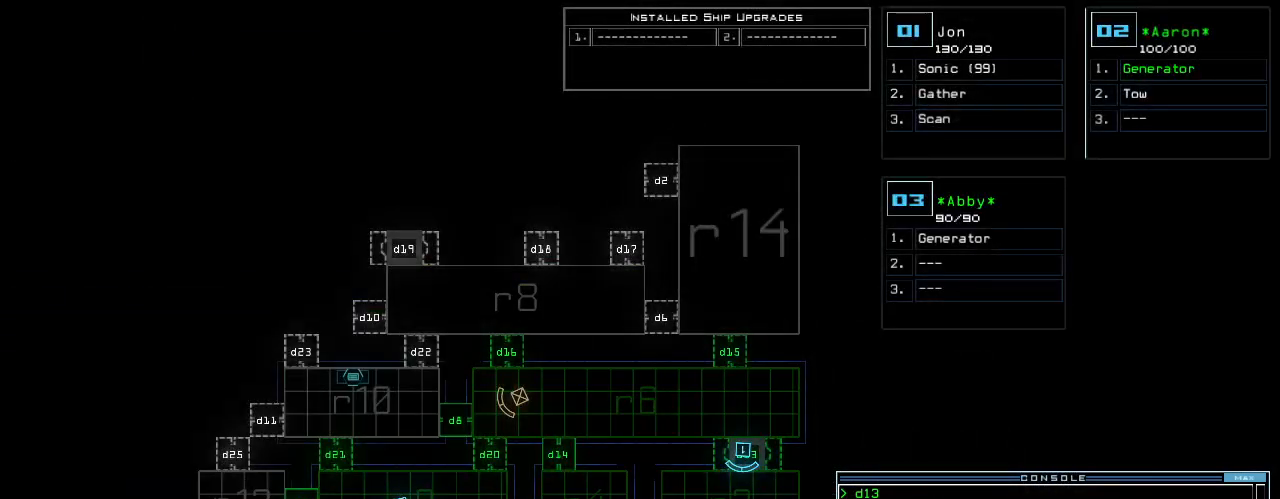
{"keys": [], "events": []}
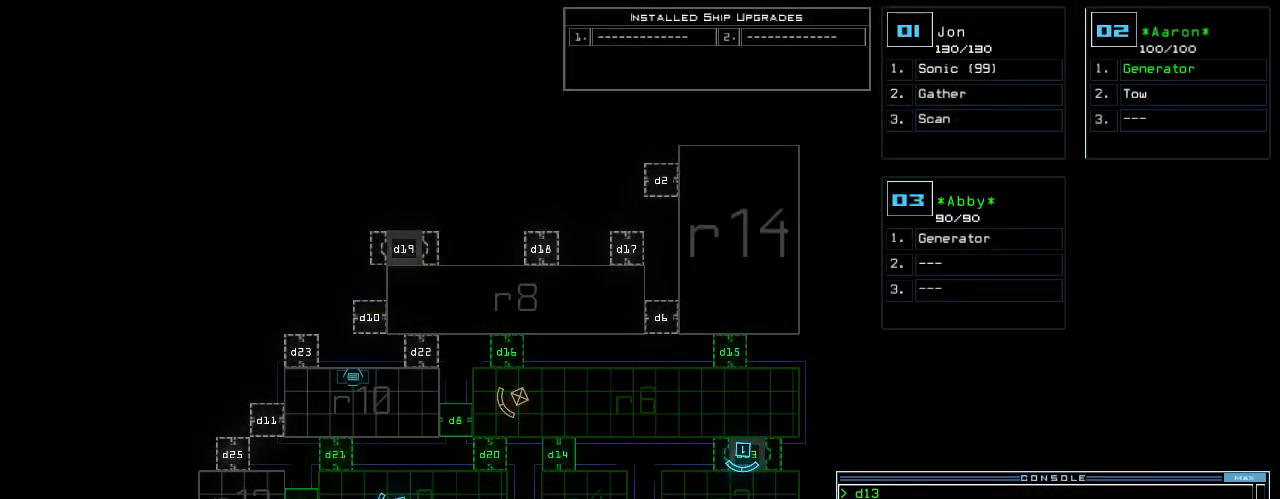
{"keys": [], "events": []}
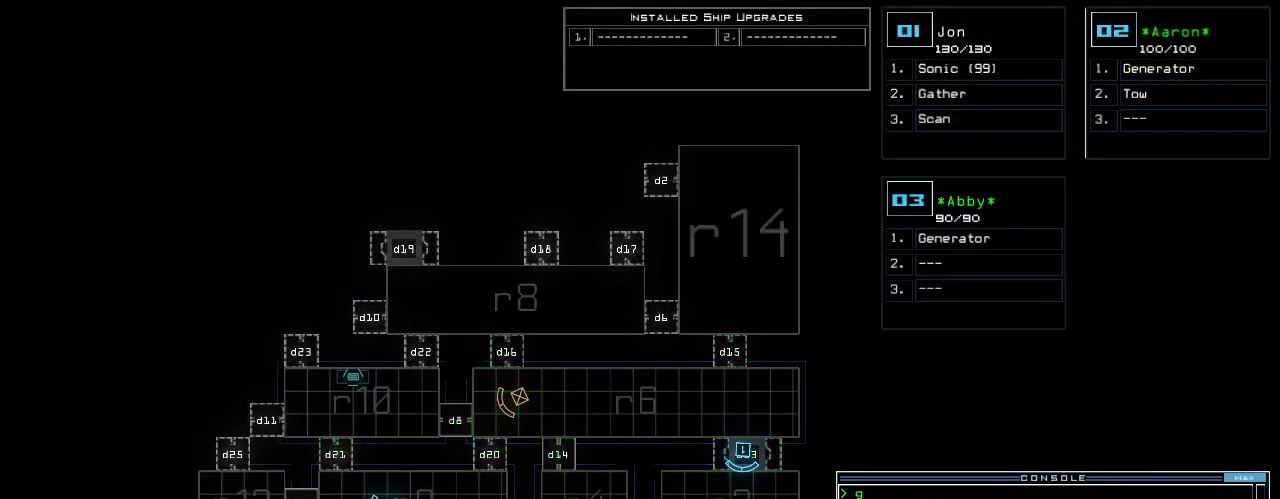
{"keys": [], "events": []}
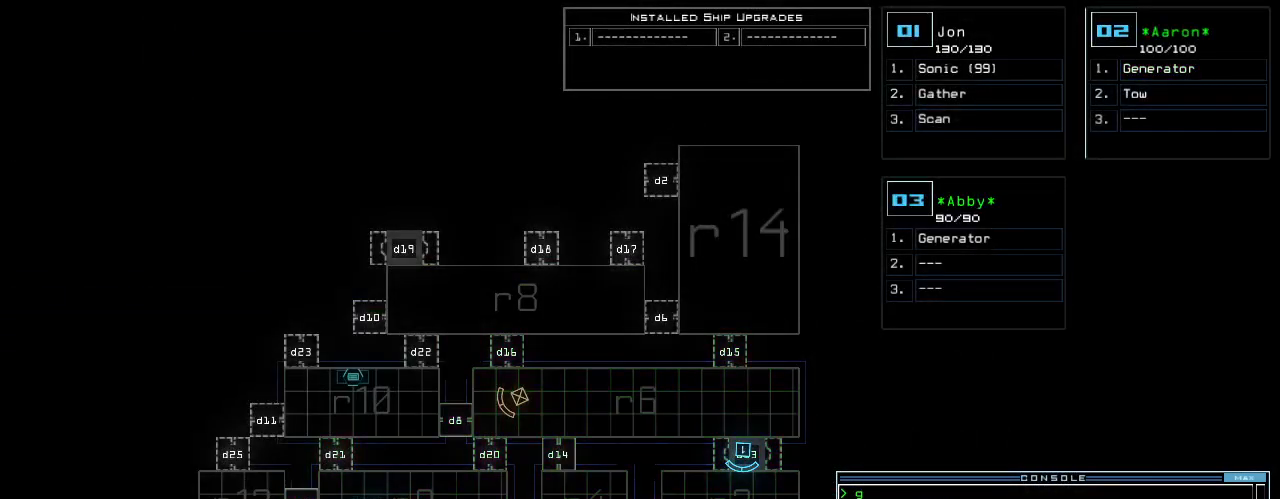
{"keys": [], "events": []}